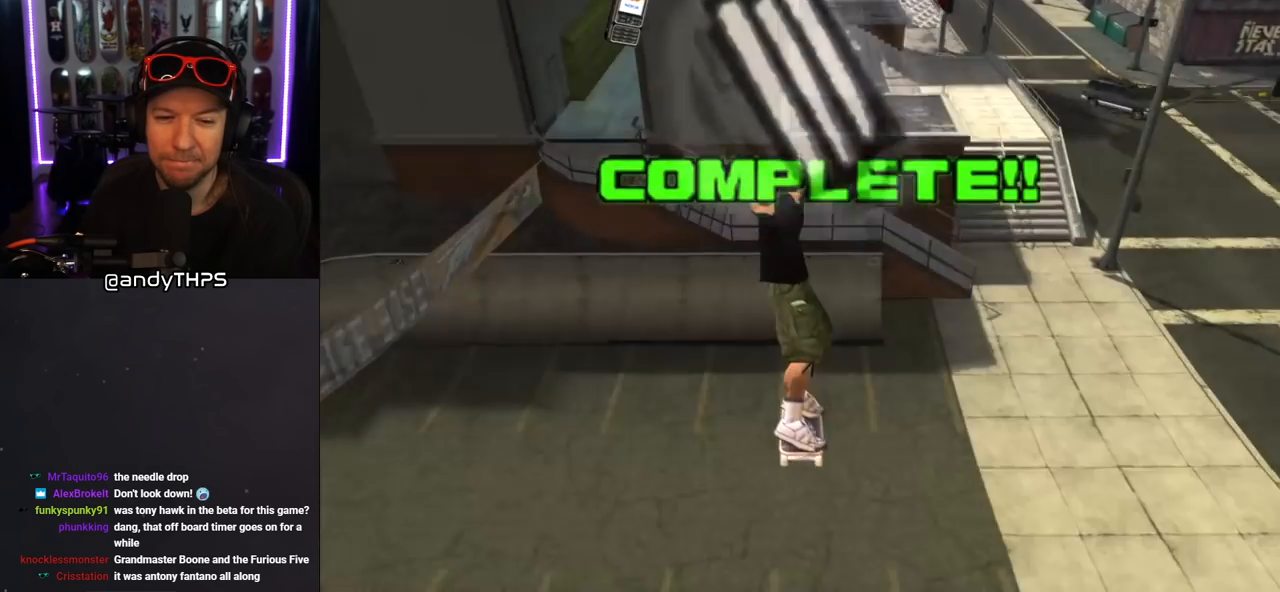
Gameplay with a controller (PlayStation layout); each line is a JSON object with the inputs held at the frame after it (dt_ms = milliseconds from this image to that frame). "events" lists button and stick changes between this image and that frame as [ms after this image, input, new state], when the widget could be followed in between. Not read: L2 R2.
{"dt_ms": 500, "buttons": ["DPAD_DOWN", "DPAD_RIGHT"], "left_stick": "center", "right_stick": "center", "events": [[467, "DPAD_RIGHT", "down"], [483, "DPAD_DOWN", "down"]]}
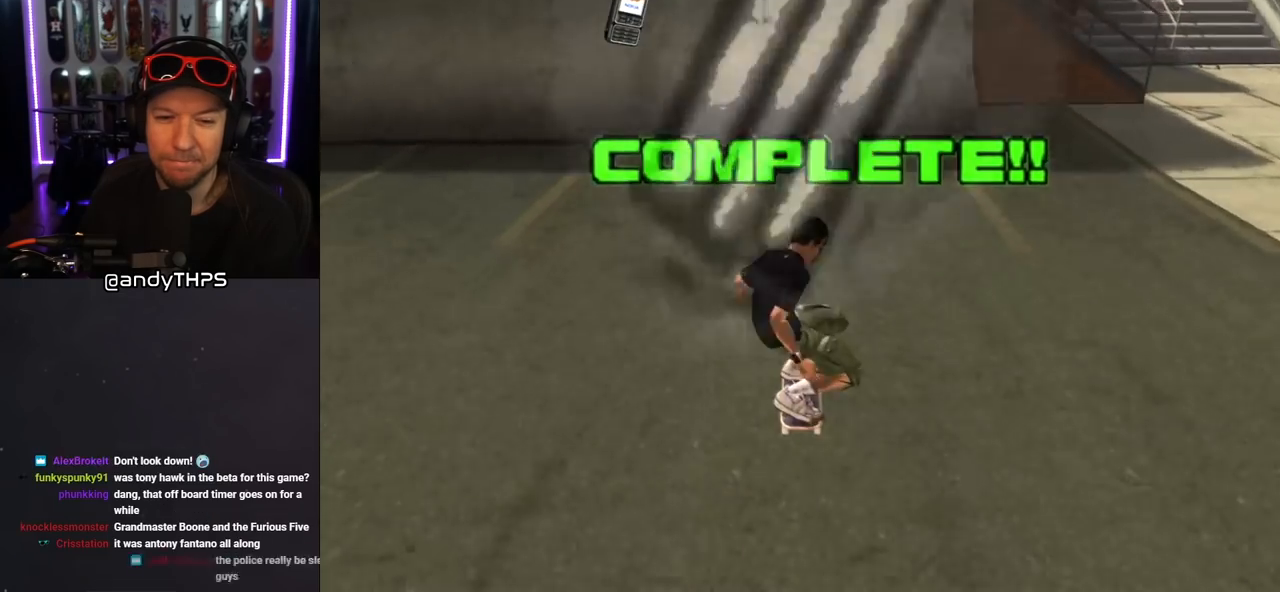
{"dt_ms": 500, "buttons": [], "left_stick": "center", "right_stick": "center", "events": [[100, "right_stick", "left"], [383, "right_stick", "center"], [450, "DPAD_DOWN", "up"], [483, "DPAD_RIGHT", "up"]]}
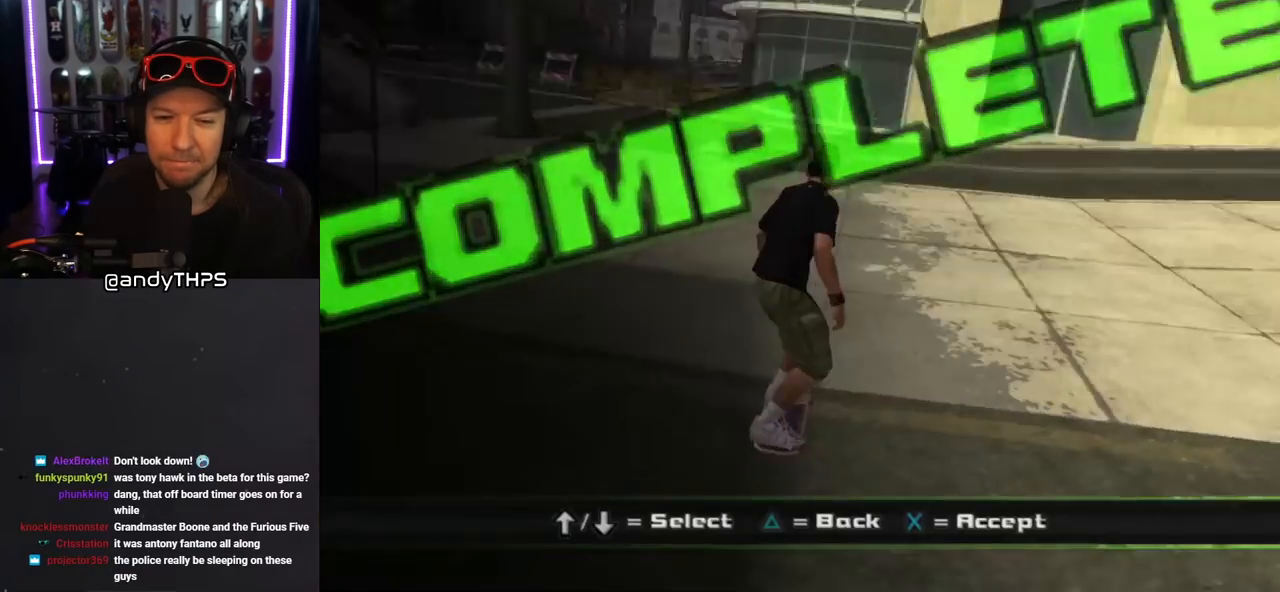
{"dt_ms": 500, "buttons": [], "left_stick": "center", "right_stick": "center", "events": []}
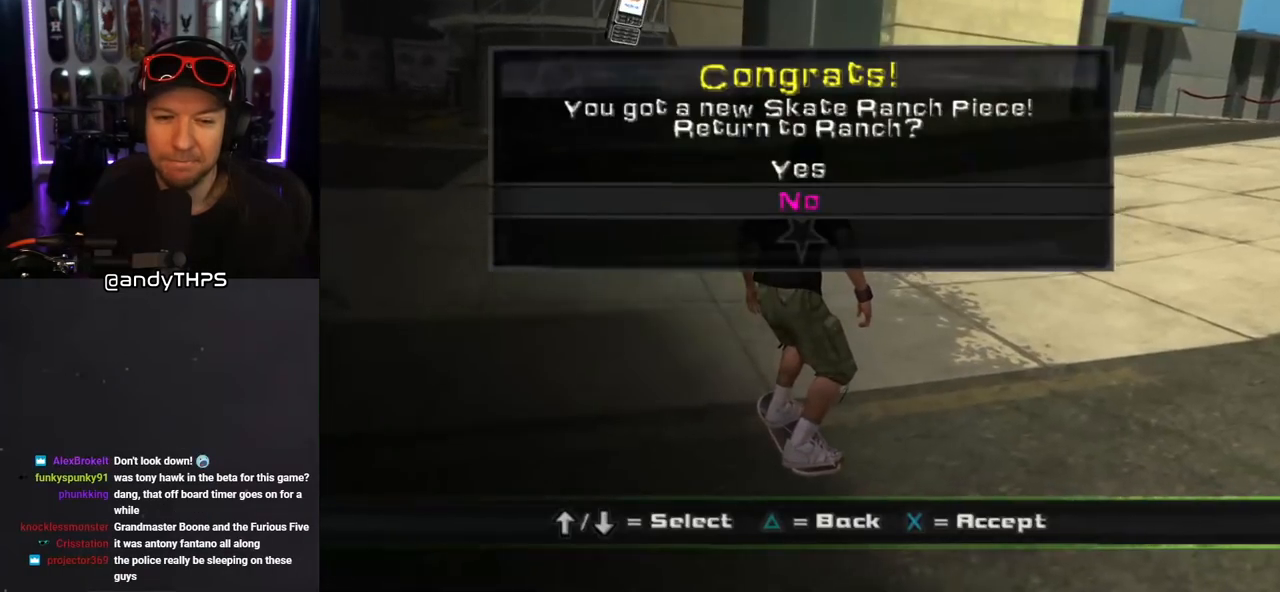
{"dt_ms": 500, "buttons": [], "left_stick": "center", "right_stick": "center", "events": []}
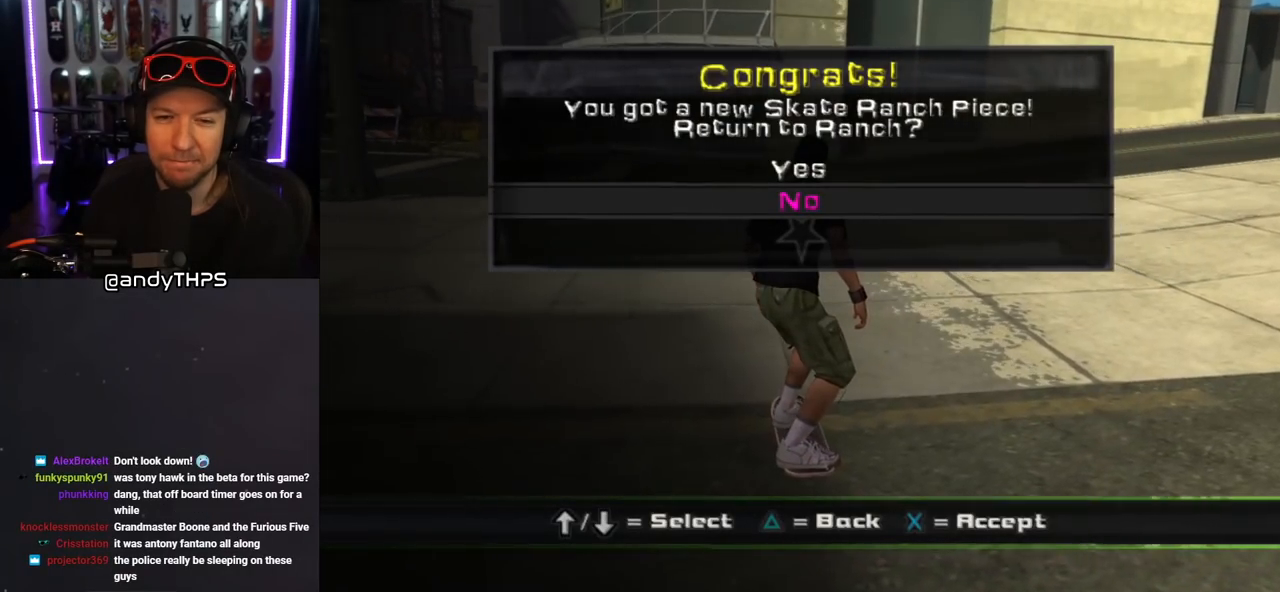
{"dt_ms": 500, "buttons": ["CROSS"], "left_stick": "center", "right_stick": "center", "events": [[433, "CROSS", "down"]]}
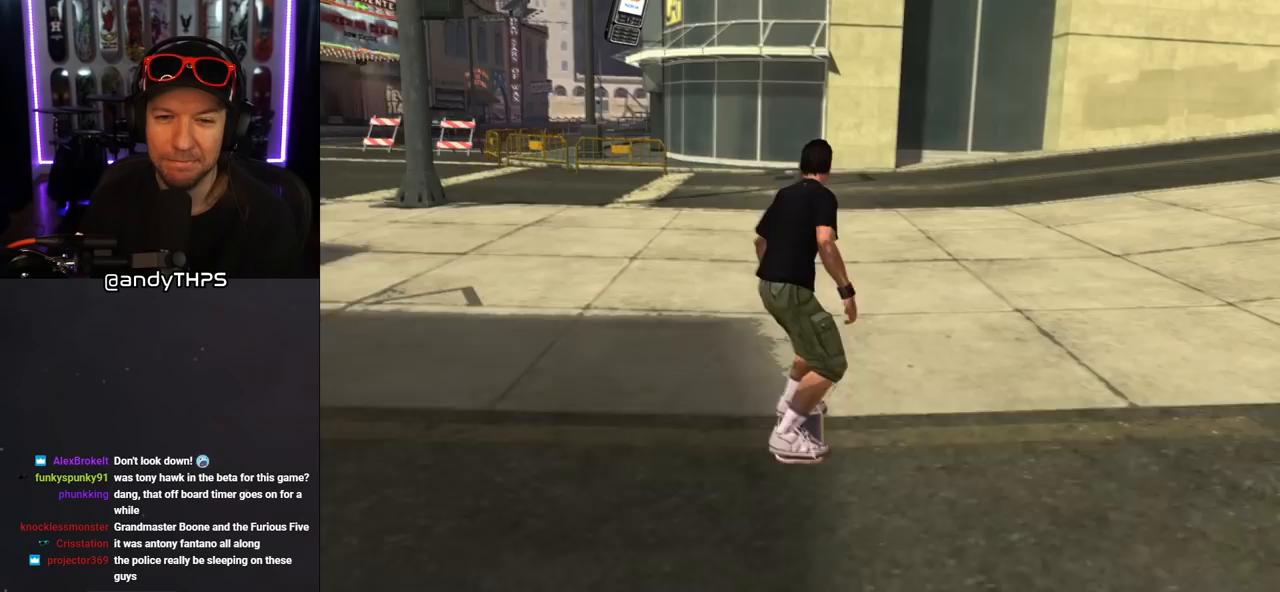
{"dt_ms": 500, "buttons": ["DPAD_DOWN", "DPAD_LEFT"], "left_stick": "center", "right_stick": "center", "events": [[67, "CROSS", "up"], [417, "DPAD_LEFT", "down"], [467, "DPAD_DOWN", "down"]]}
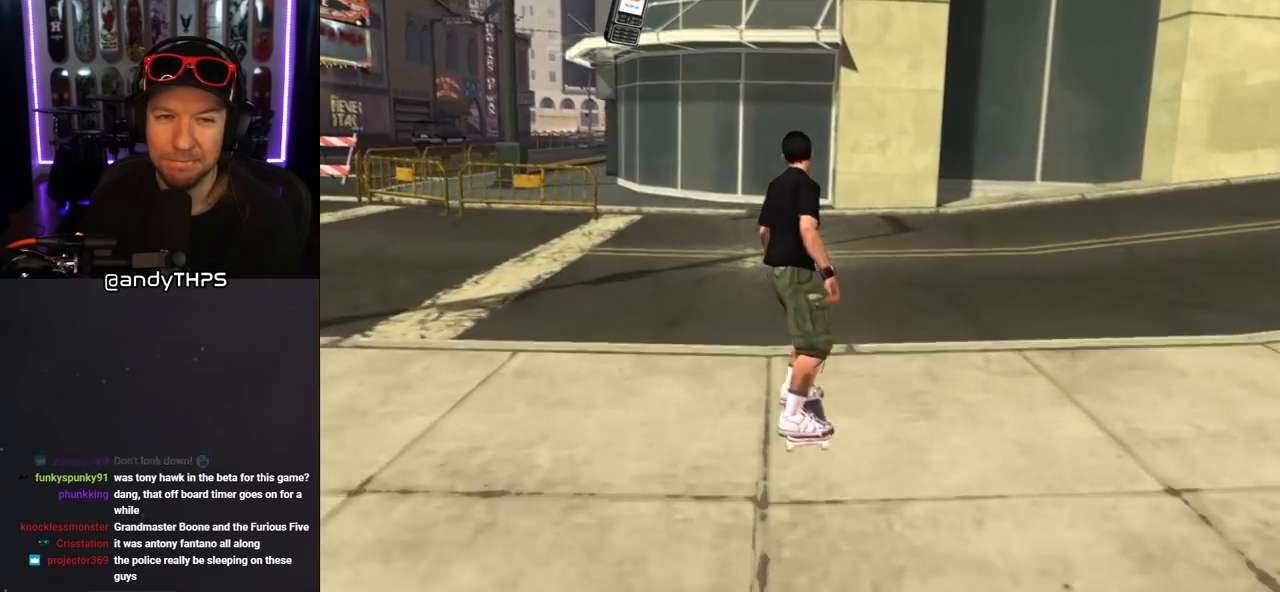
{"dt_ms": 500, "buttons": ["CROSS"], "left_stick": "center", "right_stick": "center", "events": [[267, "right_stick", "down-right"], [317, "DPAD_DOWN", "up"], [383, "DPAD_LEFT", "up"], [400, "right_stick", "center"], [500, "CROSS", "down"]]}
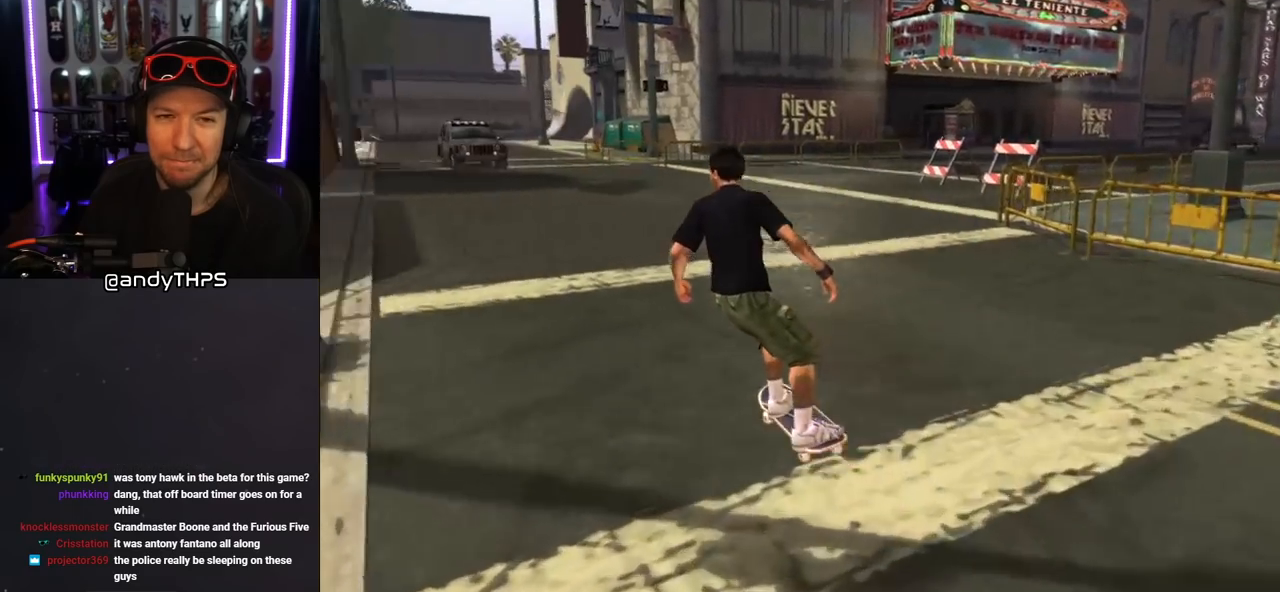
{"dt_ms": 500, "buttons": ["CROSS", "DPAD_UP"], "left_stick": "center", "right_stick": "center", "events": [[283, "DPAD_UP", "down"], [383, "DPAD_UP", "up"], [467, "DPAD_UP", "down"]]}
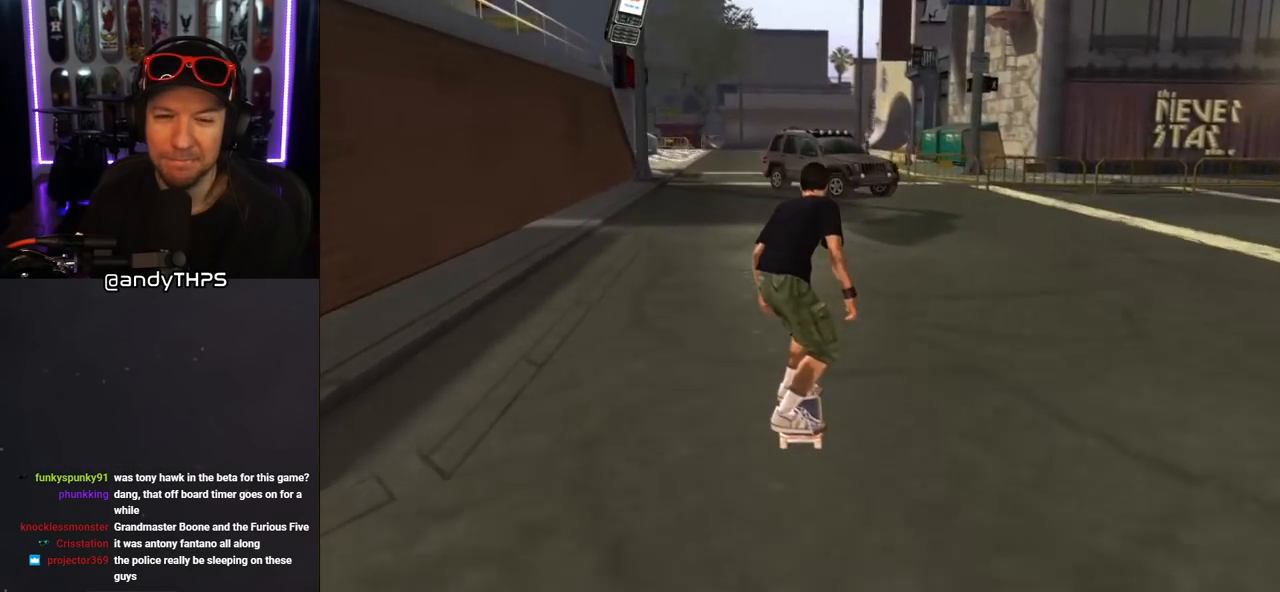
{"dt_ms": 500, "buttons": ["CROSS", "DPAD_UP"], "left_stick": "center", "right_stick": "center", "events": [[83, "DPAD_LEFT", "down"], [183, "DPAD_LEFT", "up"], [183, "DPAD_UP", "up"], [283, "DPAD_UP", "down"], [350, "DPAD_UP", "up"], [383, "CROSS", "up"], [433, "DPAD_UP", "down"], [483, "CROSS", "down"]]}
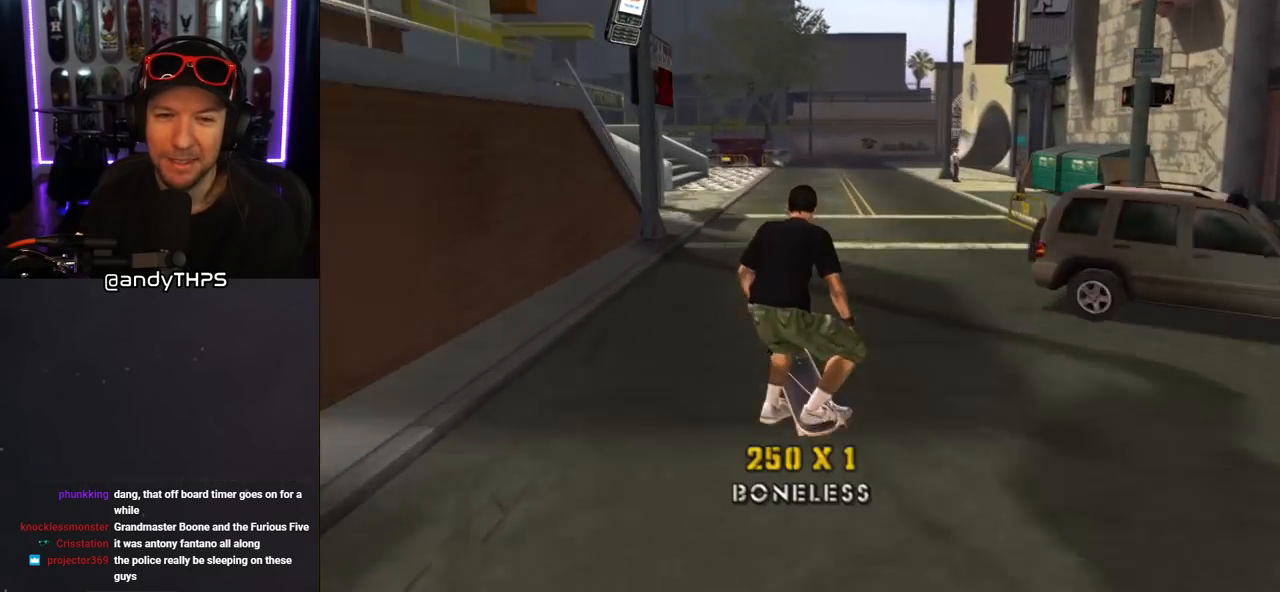
{"dt_ms": 500, "buttons": ["CROSS"], "left_stick": "center", "right_stick": "center", "events": [[33, "DPAD_UP", "up"]]}
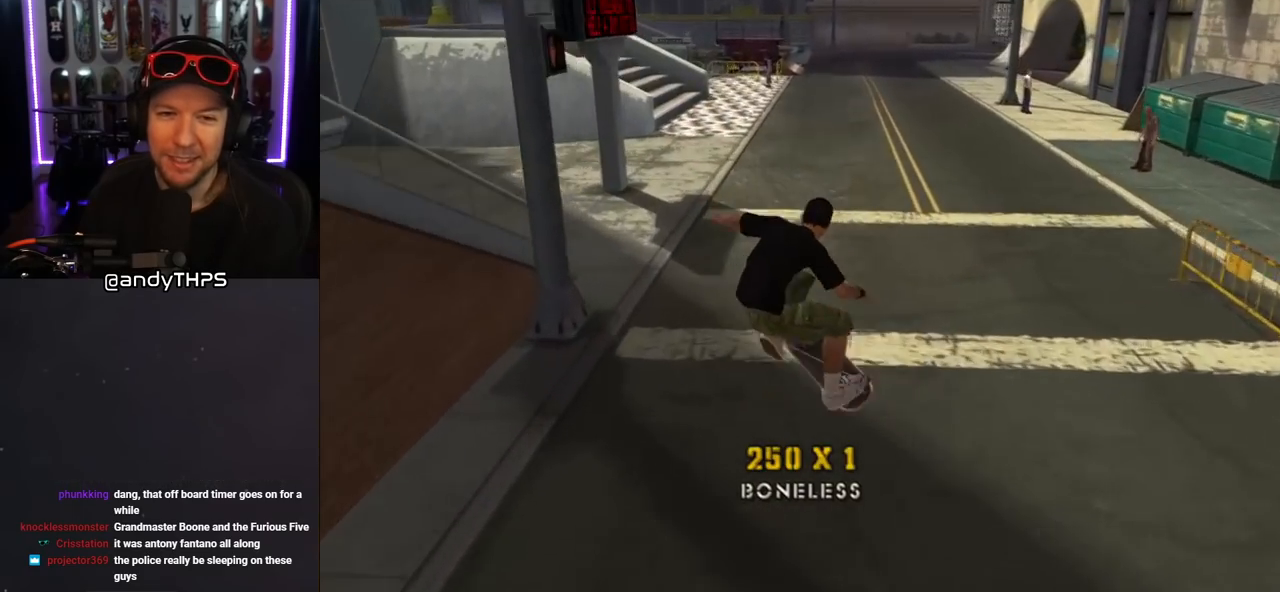
{"dt_ms": 500, "buttons": ["CROSS"], "left_stick": "center", "right_stick": "center", "events": []}
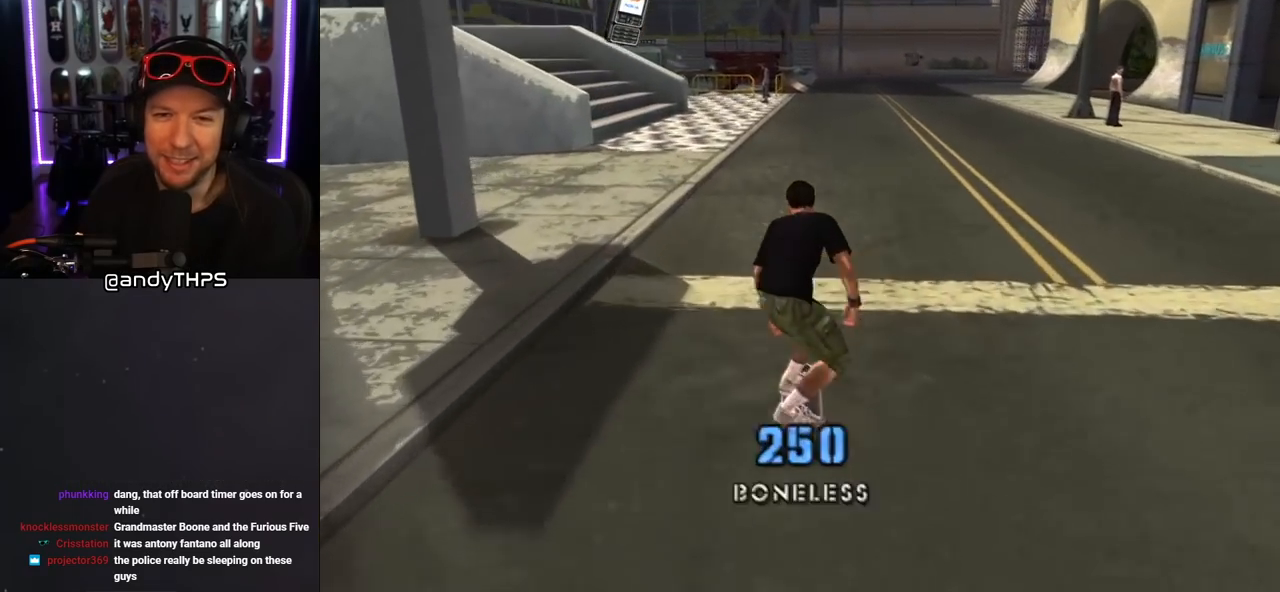
{"dt_ms": 500, "buttons": ["CROSS", "L1"], "left_stick": "center", "right_stick": "center", "events": [[33, "DPAD_RIGHT", "down"], [50, "CROSS", "up"], [50, "SQUARE", "down"], [83, "L1", "down"], [233, "SQUARE", "up"], [267, "CROSS", "down"], [267, "DPAD_RIGHT", "up"]]}
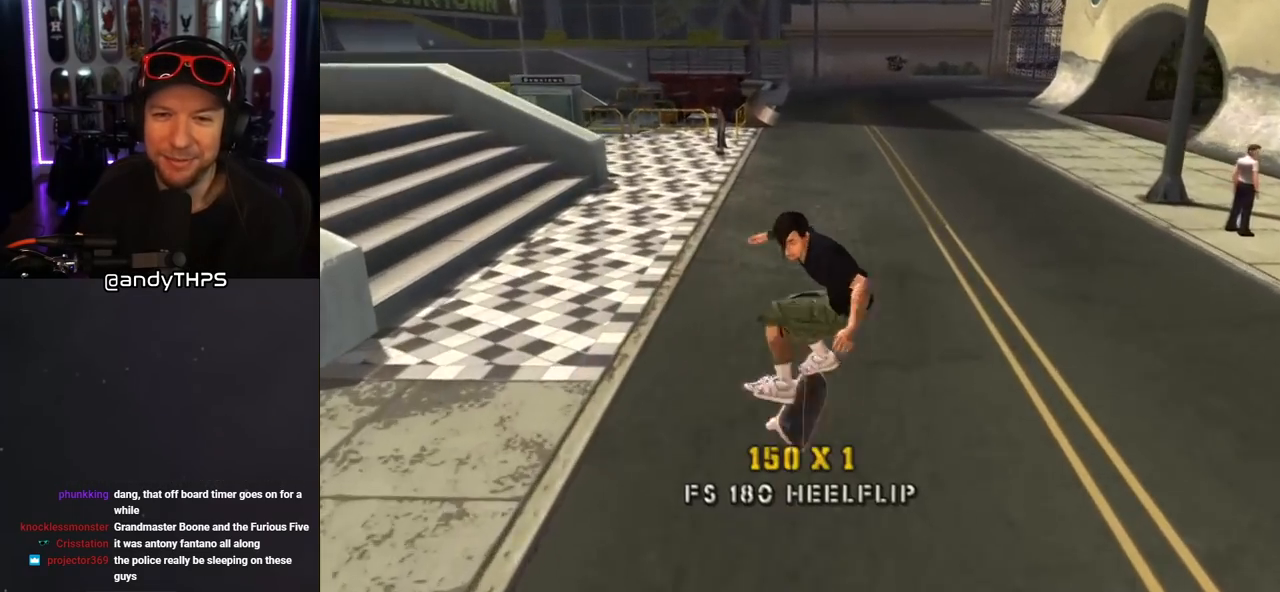
{"dt_ms": 500, "buttons": ["CROSS", "DPAD_RIGHT"], "left_stick": "center", "right_stick": "center", "events": [[33, "L1", "up"], [333, "DPAD_RIGHT", "down"]]}
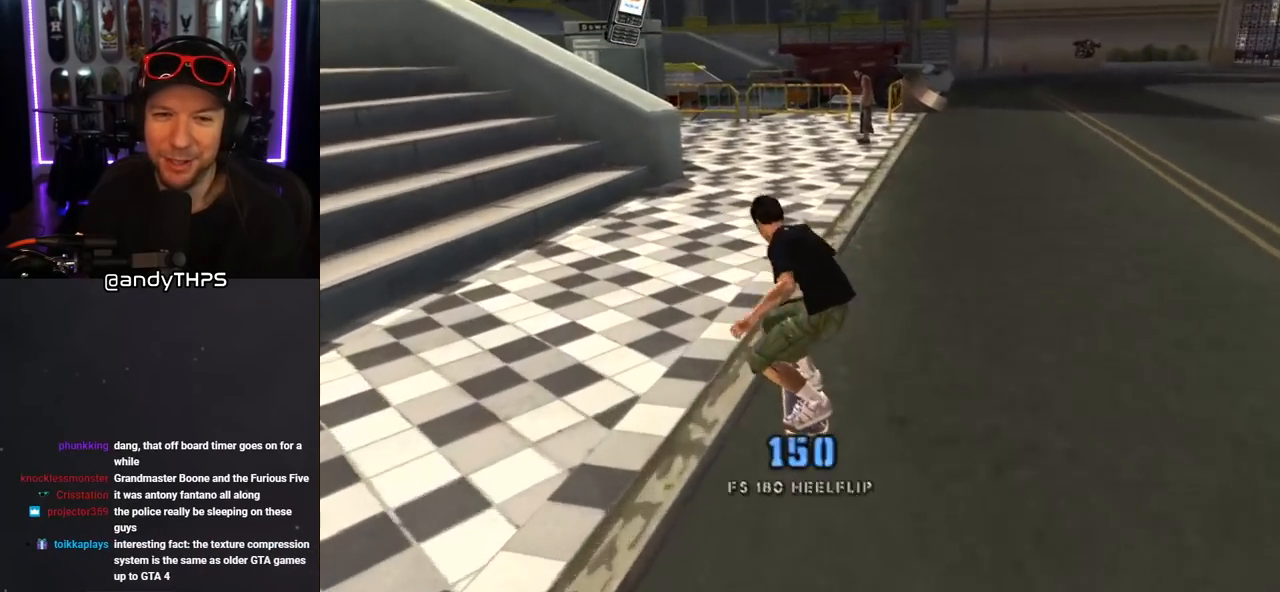
{"dt_ms": 500, "buttons": ["CROSS", "DPAD_DOWN", "DPAD_RIGHT"], "left_stick": "center", "right_stick": "center", "events": [[117, "DPAD_RIGHT", "up"], [400, "DPAD_RIGHT", "down"], [483, "DPAD_DOWN", "down"]]}
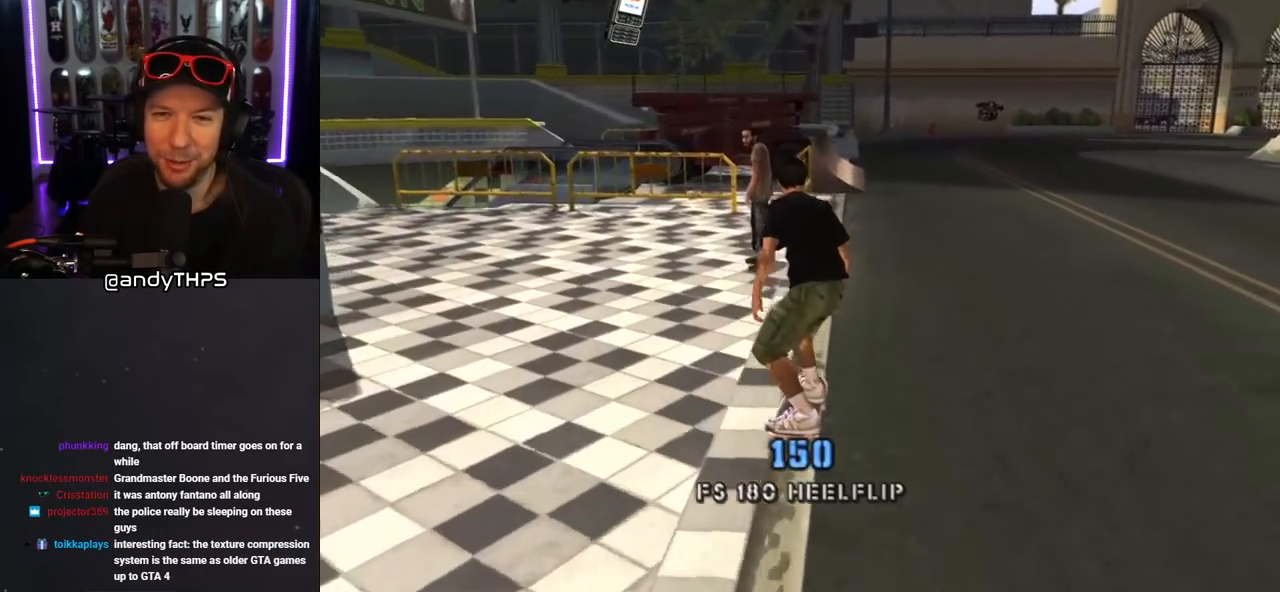
{"dt_ms": 500, "buttons": ["CROSS", "DPAD_DOWN", "DPAD_RIGHT"], "left_stick": "center", "right_stick": "center", "events": []}
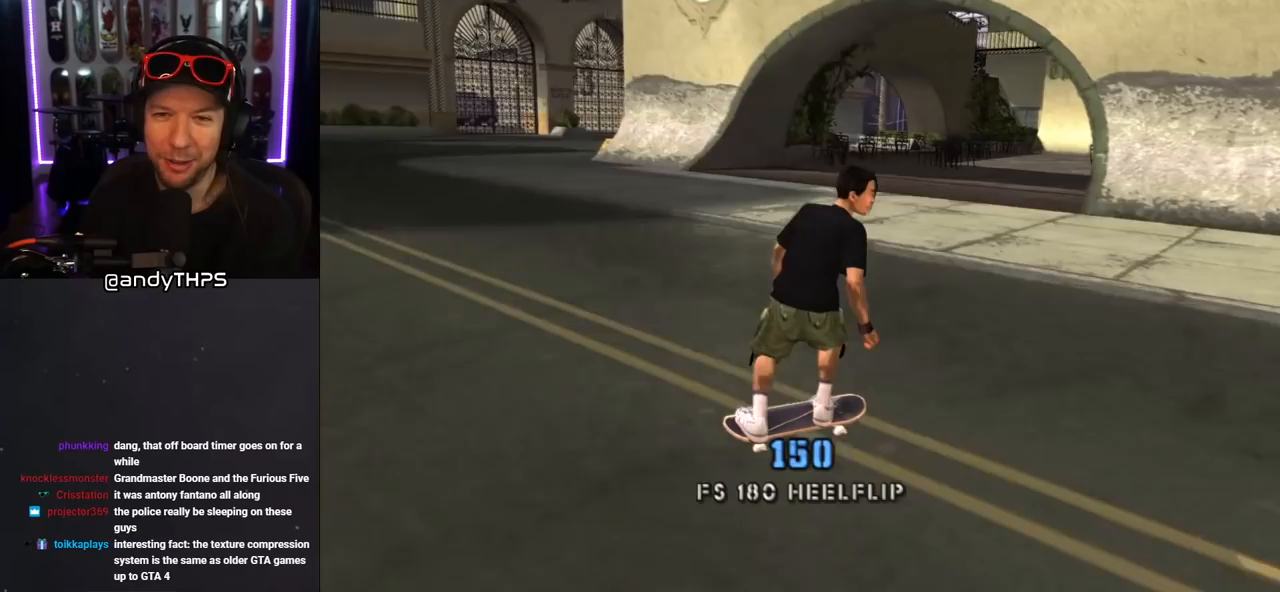
{"dt_ms": 1000, "buttons": ["CROSS", "DPAD_DOWN", "DPAD_LEFT"], "left_stick": "center", "right_stick": "center"}
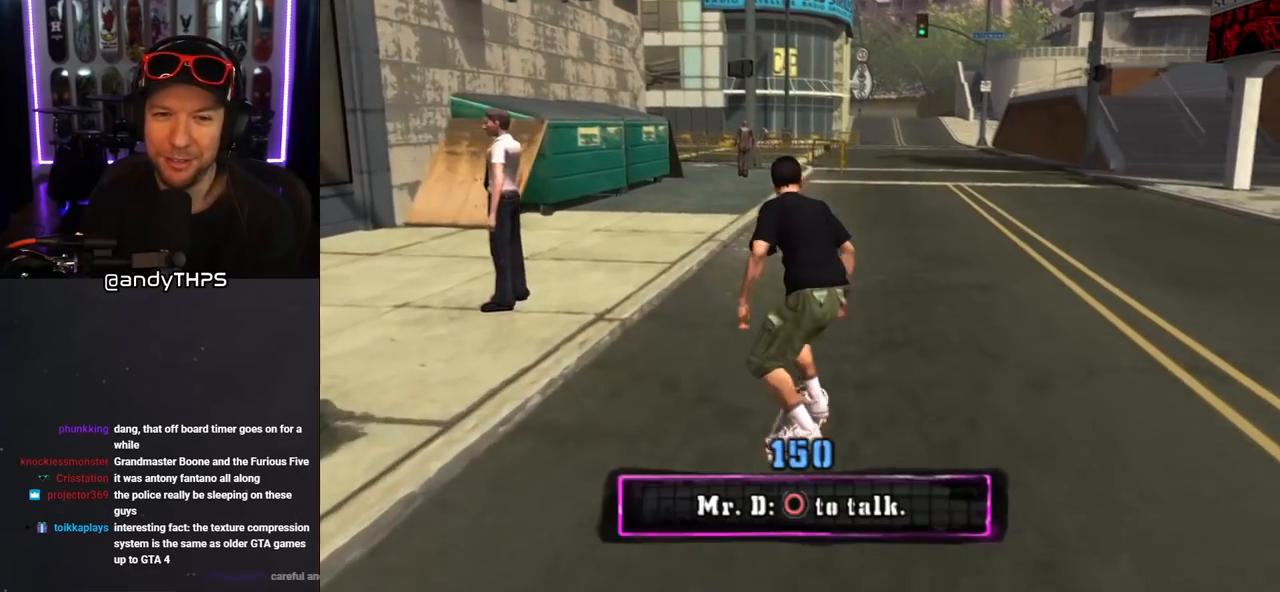
{"dt_ms": 500, "buttons": ["CROSS"], "left_stick": "center", "right_stick": "center", "events": [[267, "CIRCLE", "down"], [383, "DPAD_LEFT", "up"], [417, "DPAD_DOWN", "up"], [500, "CIRCLE", "up"]]}
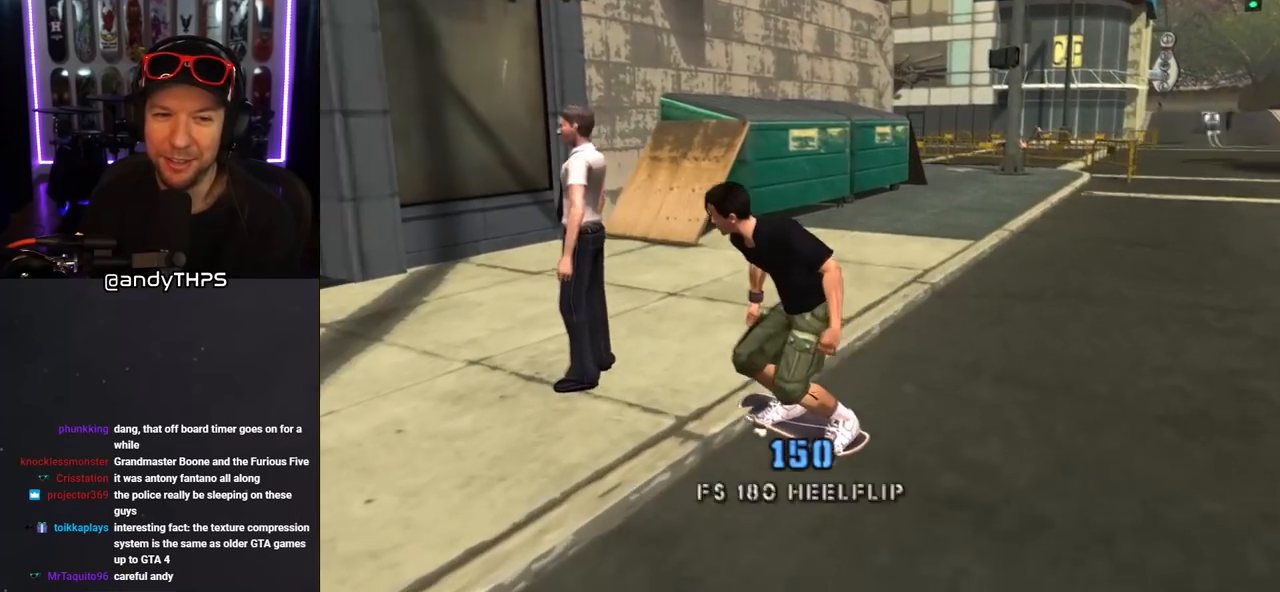
{"dt_ms": 500, "buttons": [], "left_stick": "center", "right_stick": "center", "events": [[150, "CROSS", "up"]]}